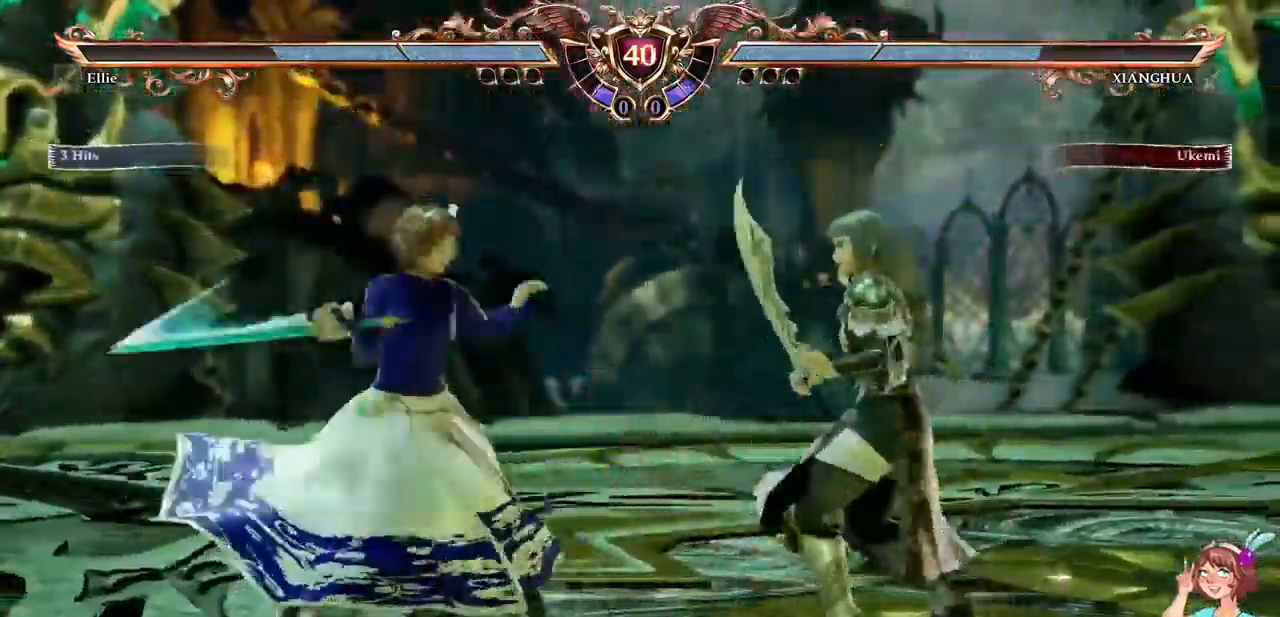
Gameplay with a controller (Xbox layout); each line is a JSON object with the inputs held at the frame after it. "events" lists button and stick changes between this image and that frame as [ms after this image, input, new state], when the widget could be followed in between. Not read: L3 R3 SELECT START.
{"buttons": ["L1"]}
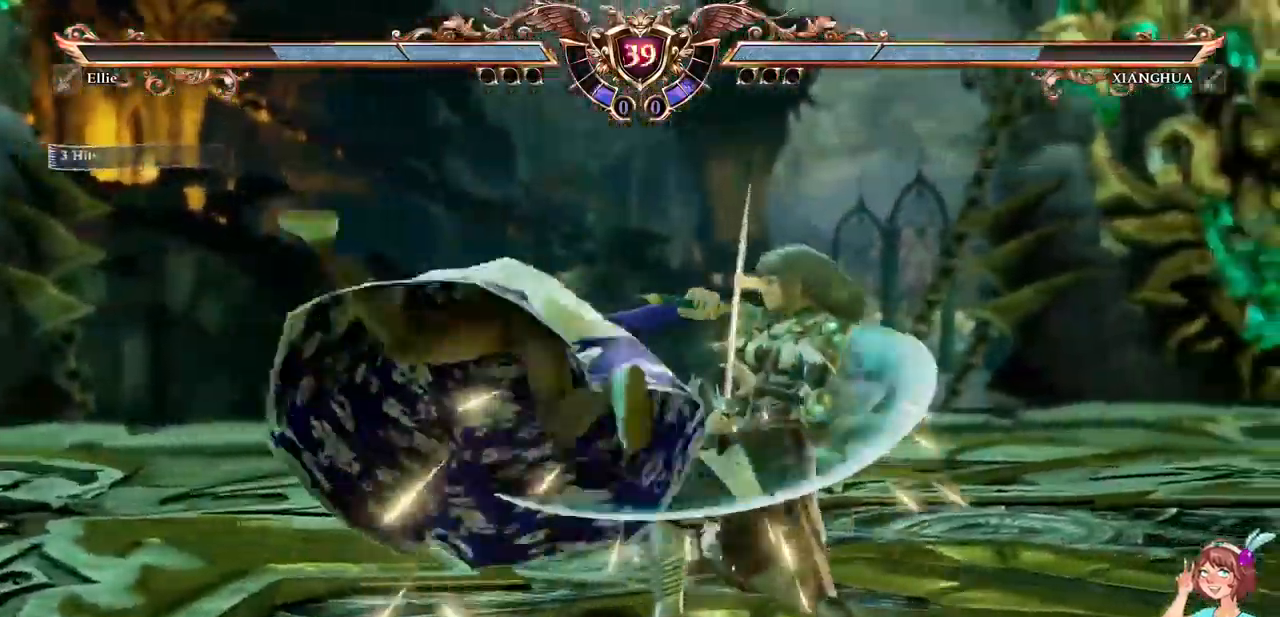
{"buttons": ["R2"]}
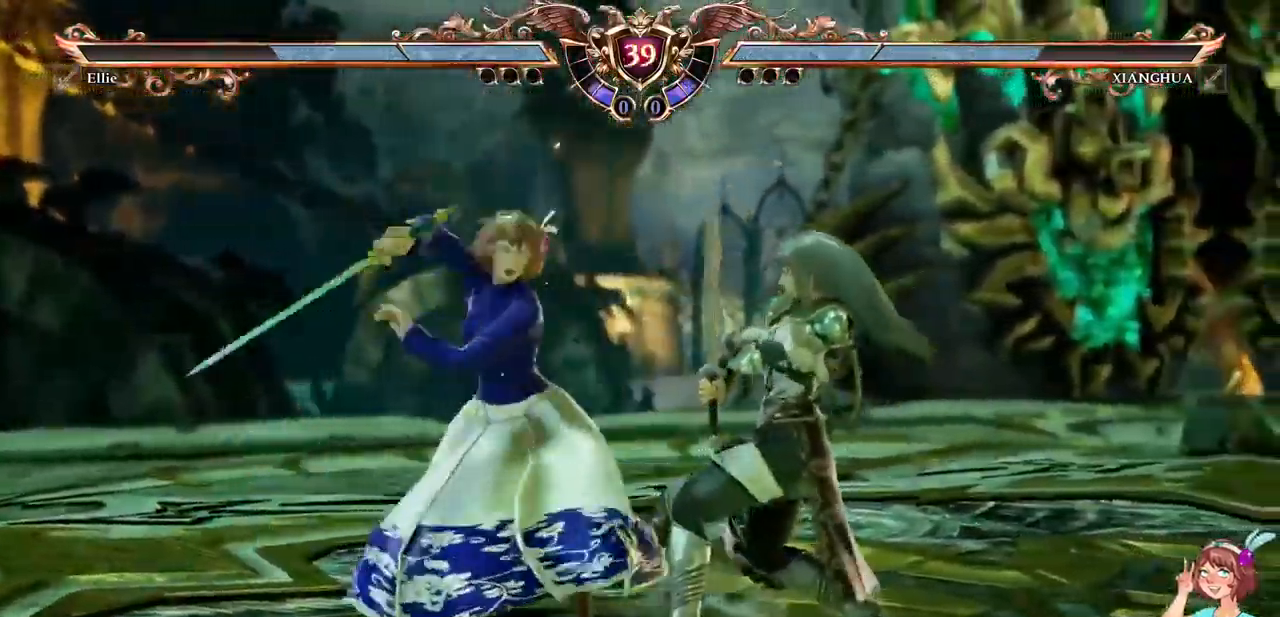
{"buttons": [], "events": [[17, "B", "down"], [84, "R2", "up"], [134, "B", "up"], [200, "B", "down"], [284, "B", "up"]]}
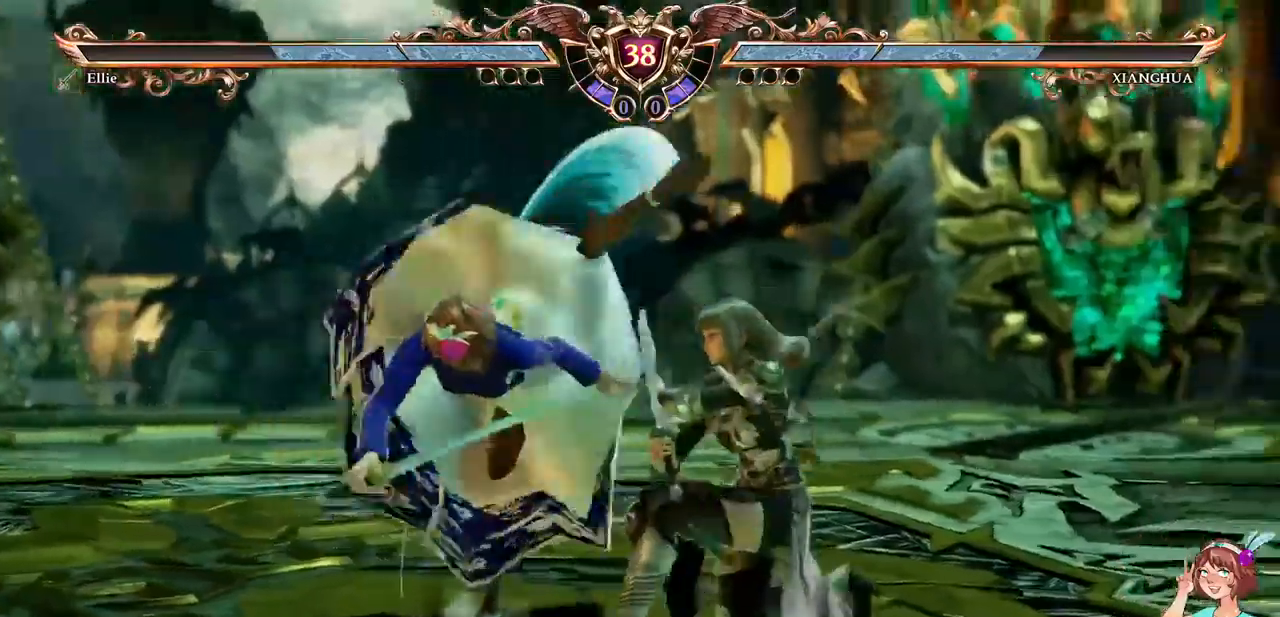
{"buttons": ["A"], "events": [[200, "A", "down"]]}
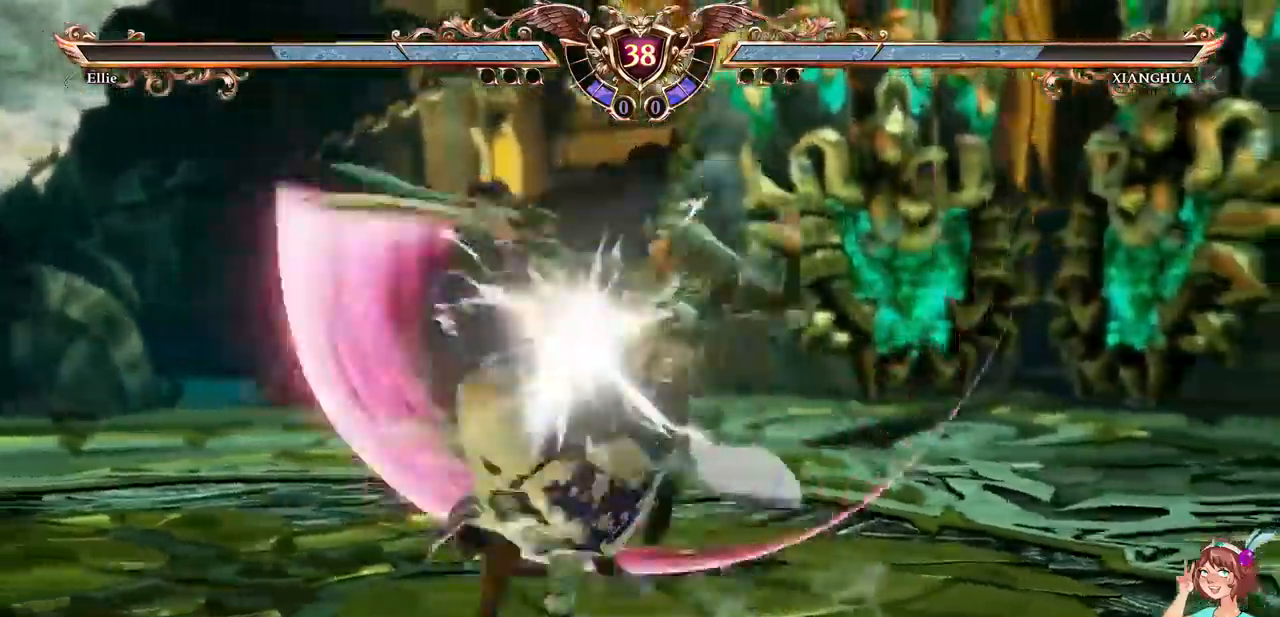
{"buttons": ["DPAD_DOWN"], "events": [[250, "DPAD_DOWN", "down"], [283, "A", "up"], [333, "X", "down"], [417, "X", "up"]]}
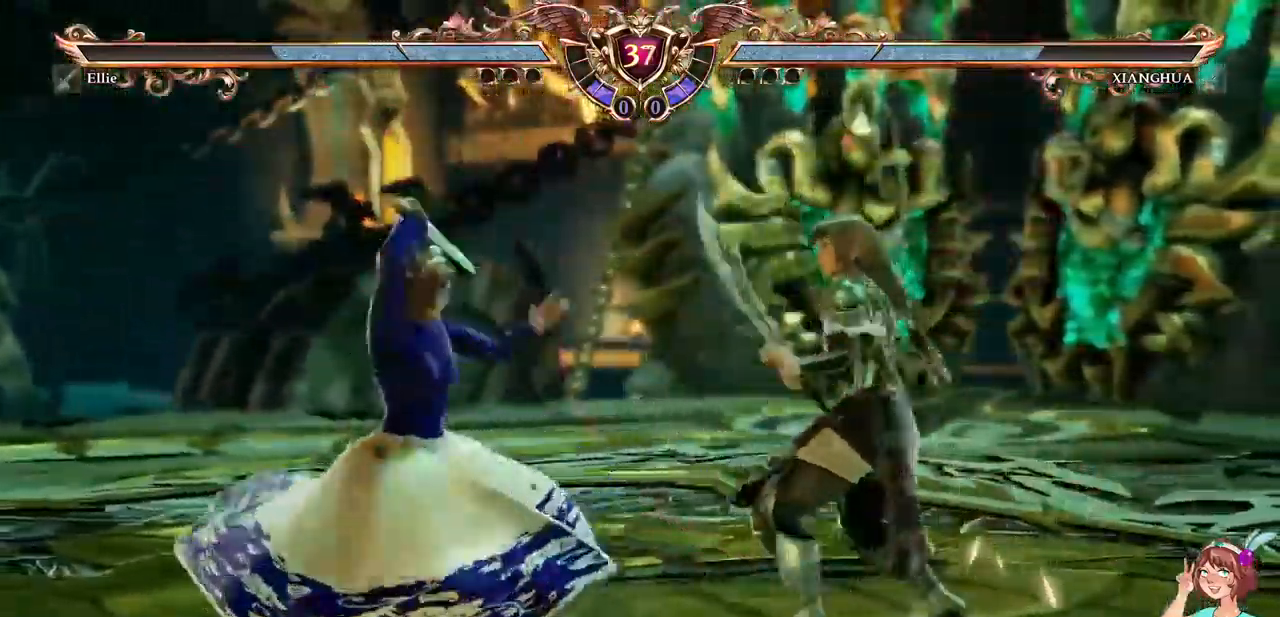
{"buttons": ["DPAD_RIGHT"], "events": [[33, "A", "down"], [33, "DPAD_DOWN", "up"], [233, "A", "up"], [500, "DPAD_RIGHT", "down"]]}
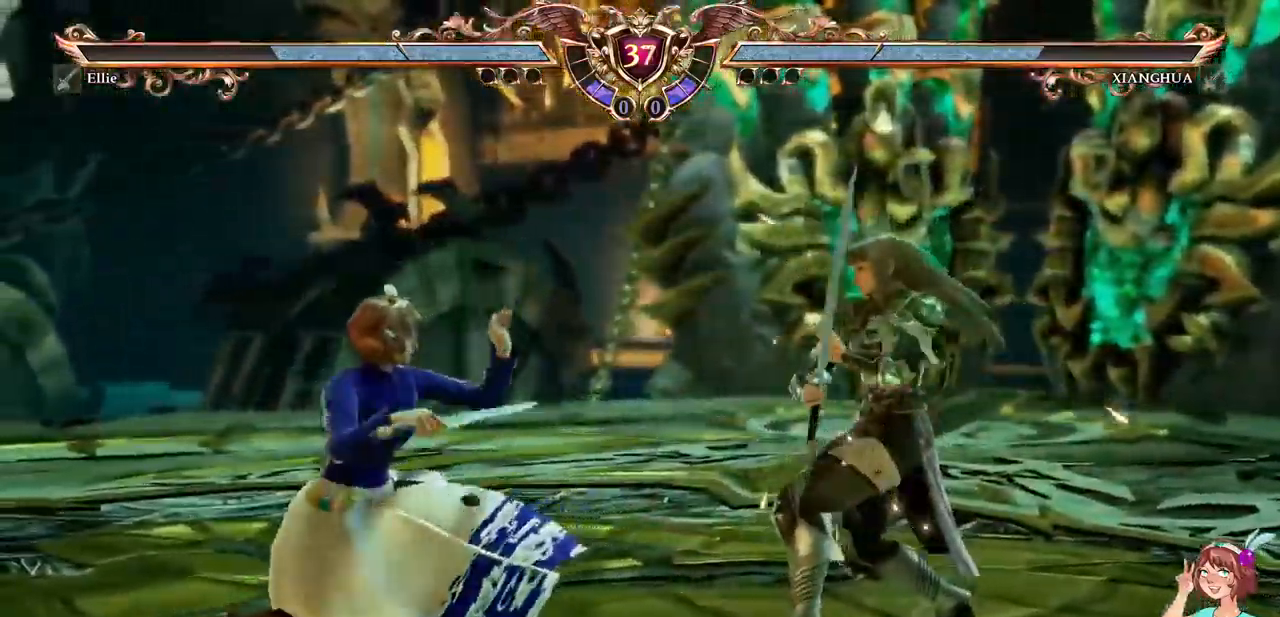
{"buttons": ["A", "DPAD_RIGHT"], "events": [[117, "DPAD_RIGHT", "up"], [167, "DPAD_RIGHT", "down"], [250, "A", "down"], [300, "DPAD_RIGHT", "up"], [500, "DPAD_RIGHT", "down"]]}
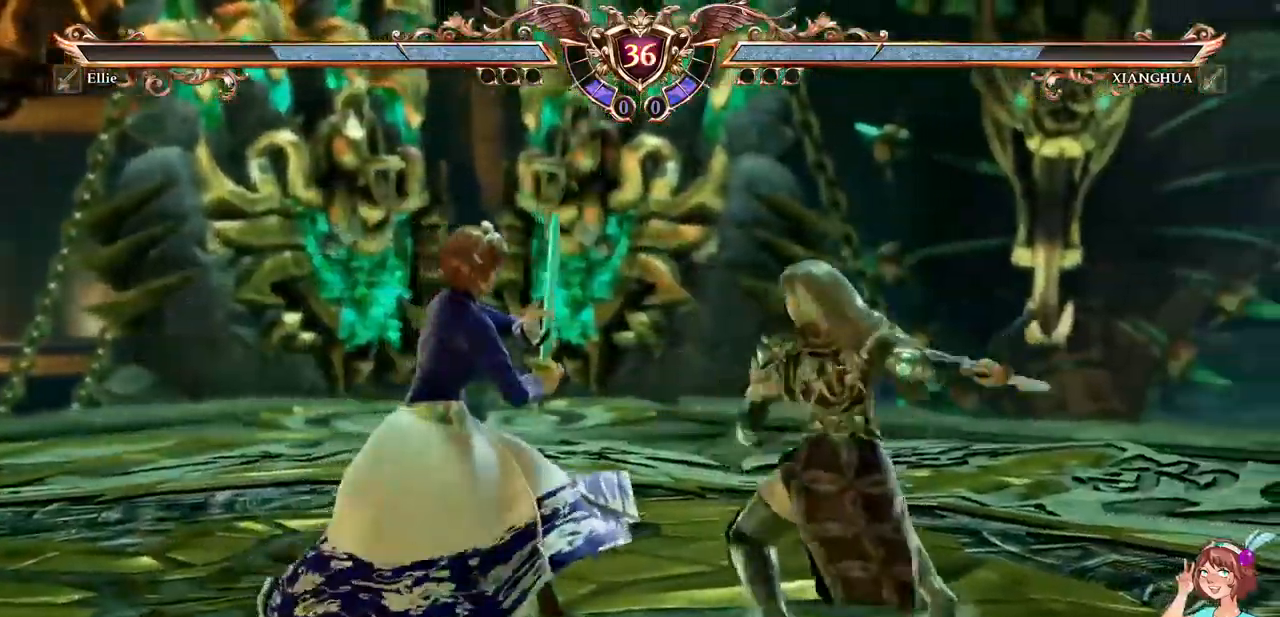
{"buttons": ["A"], "events": [[17, "A", "up"], [133, "A", "down"], [183, "DPAD_RIGHT", "up"]]}
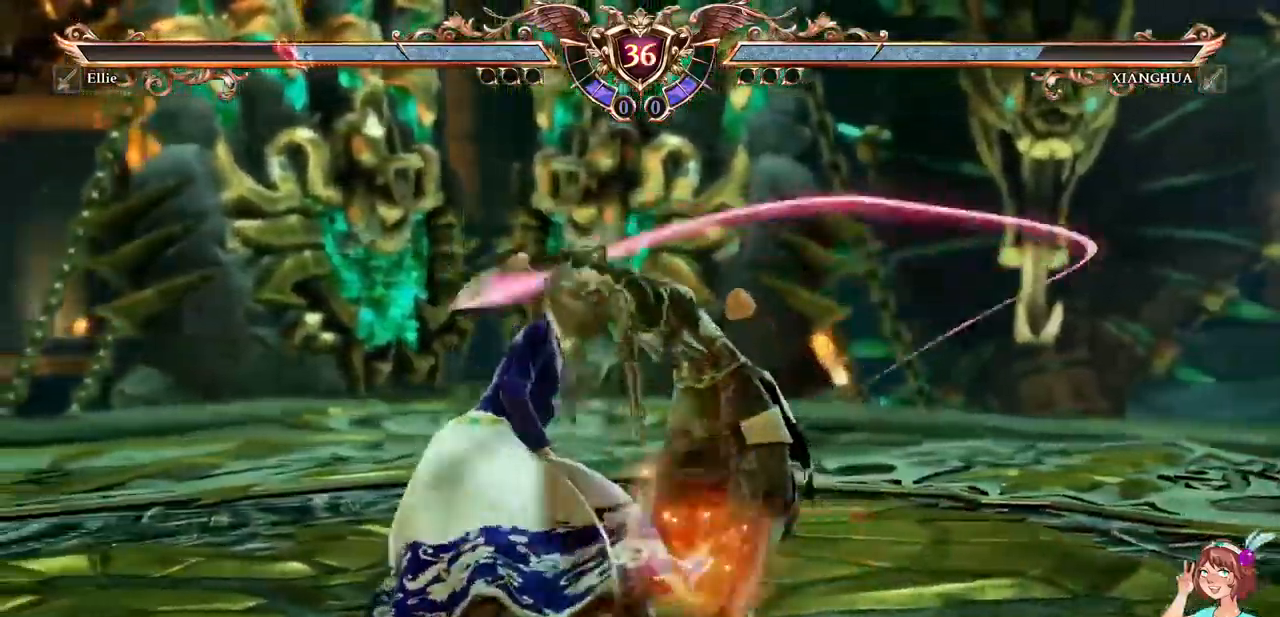
{"buttons": ["DPAD_DOWN"], "events": [[450, "A", "up"], [500, "DPAD_DOWN", "down"]]}
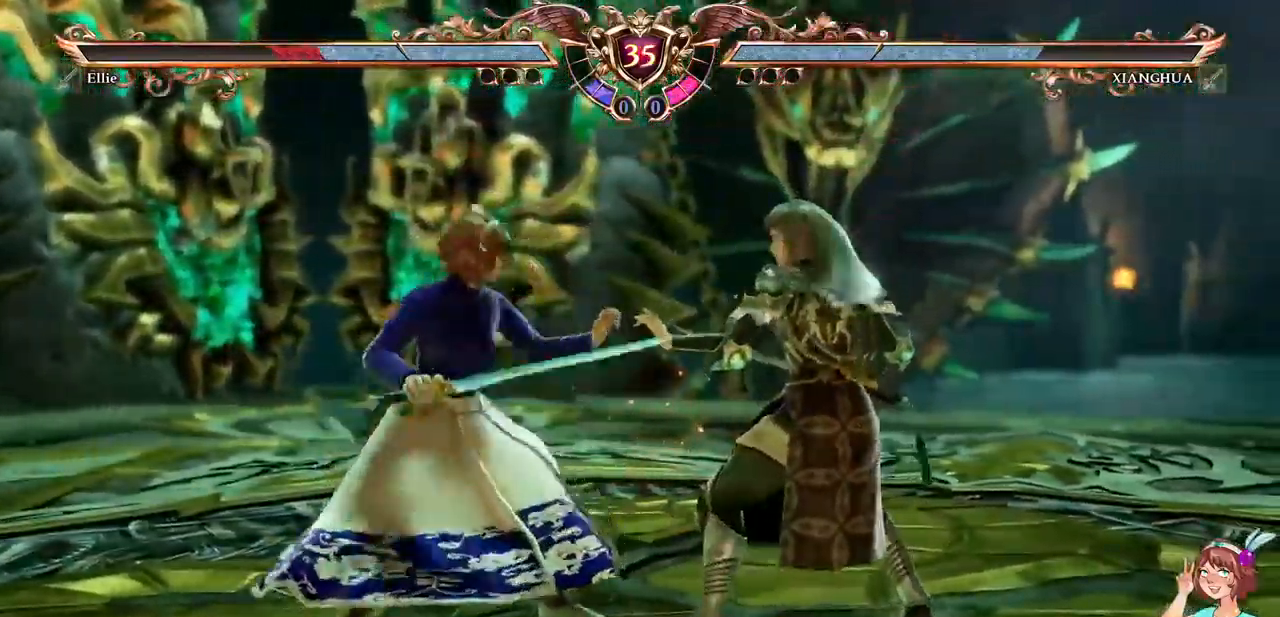
{"buttons": [], "events": [[50, "X", "down"], [150, "X", "up"], [433, "DPAD_DOWN", "up"]]}
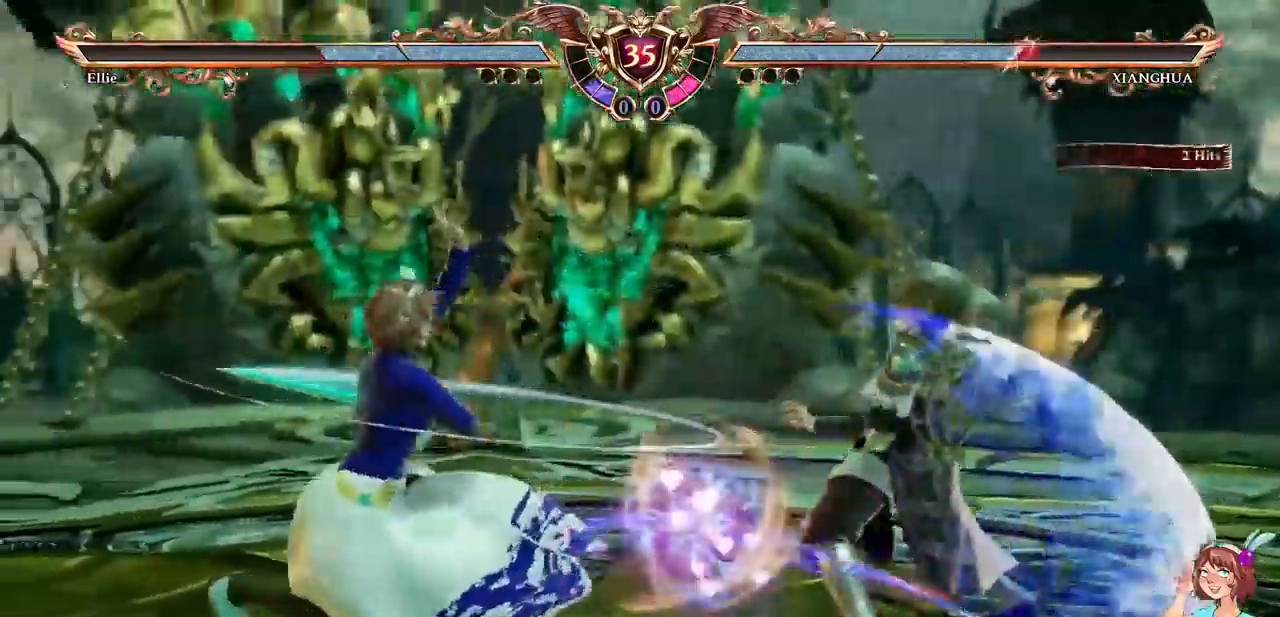
{"buttons": [], "events": [[200, "A", "down"], [333, "A", "up"], [333, "DPAD_RIGHT", "down"], [483, "DPAD_RIGHT", "up"]]}
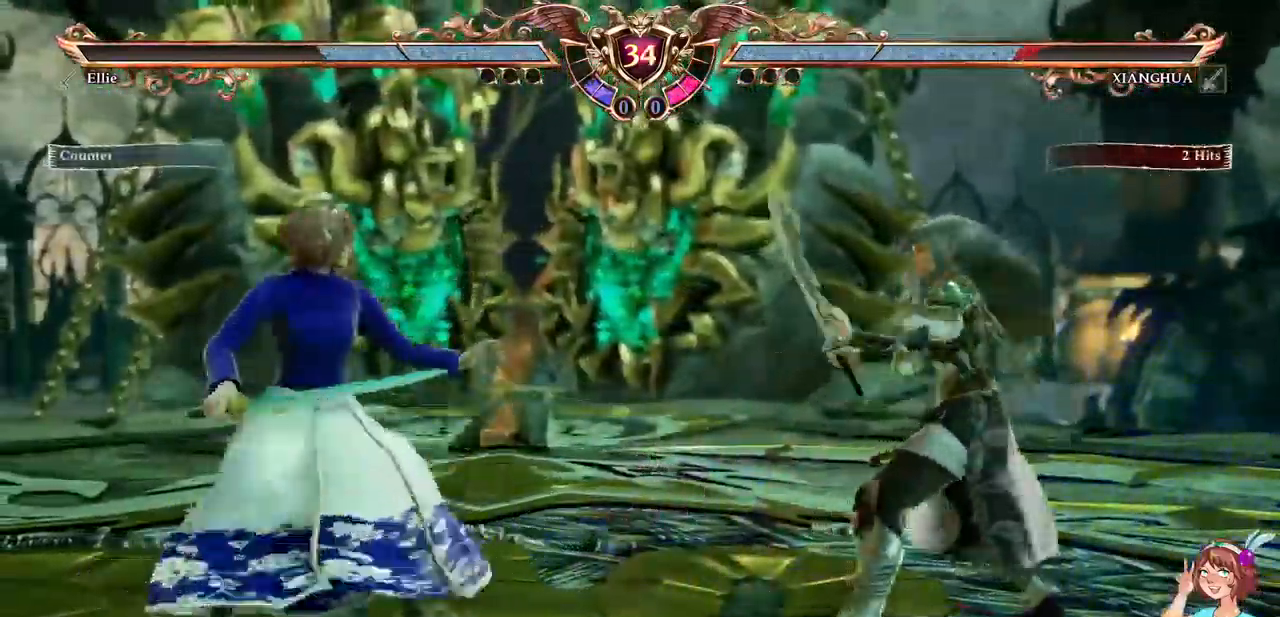
{"buttons": [], "events": [[67, "X", "down"], [117, "L1", "down"], [150, "X", "up"], [333, "L1", "up"]]}
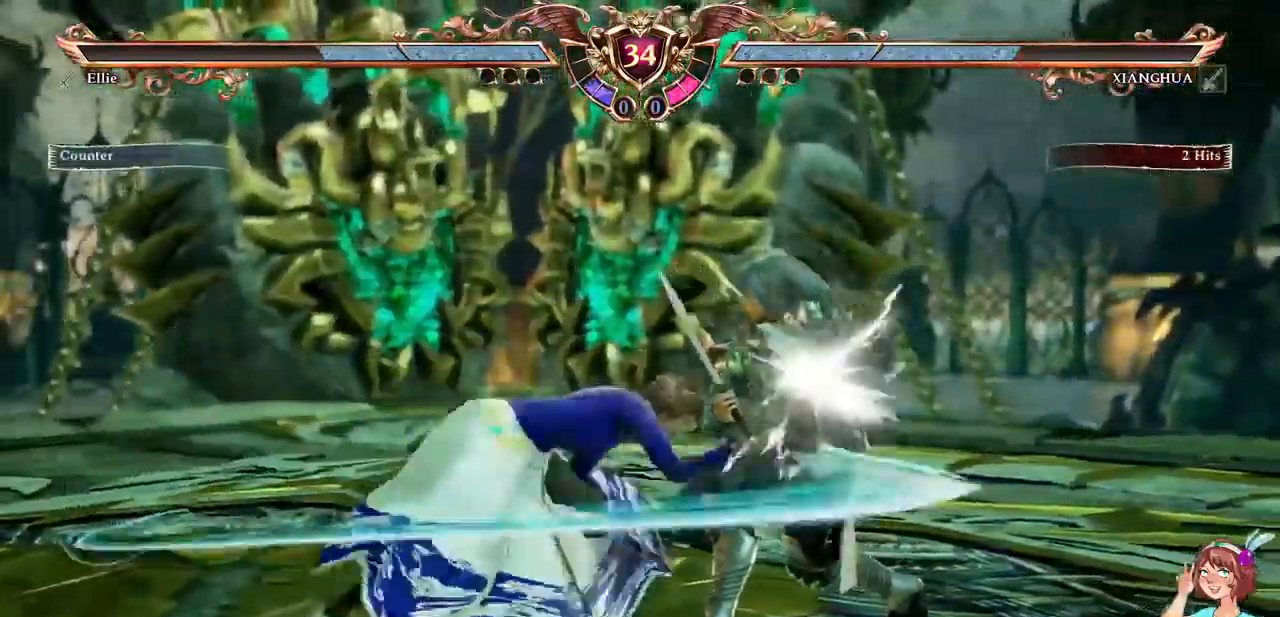
{"buttons": [], "events": []}
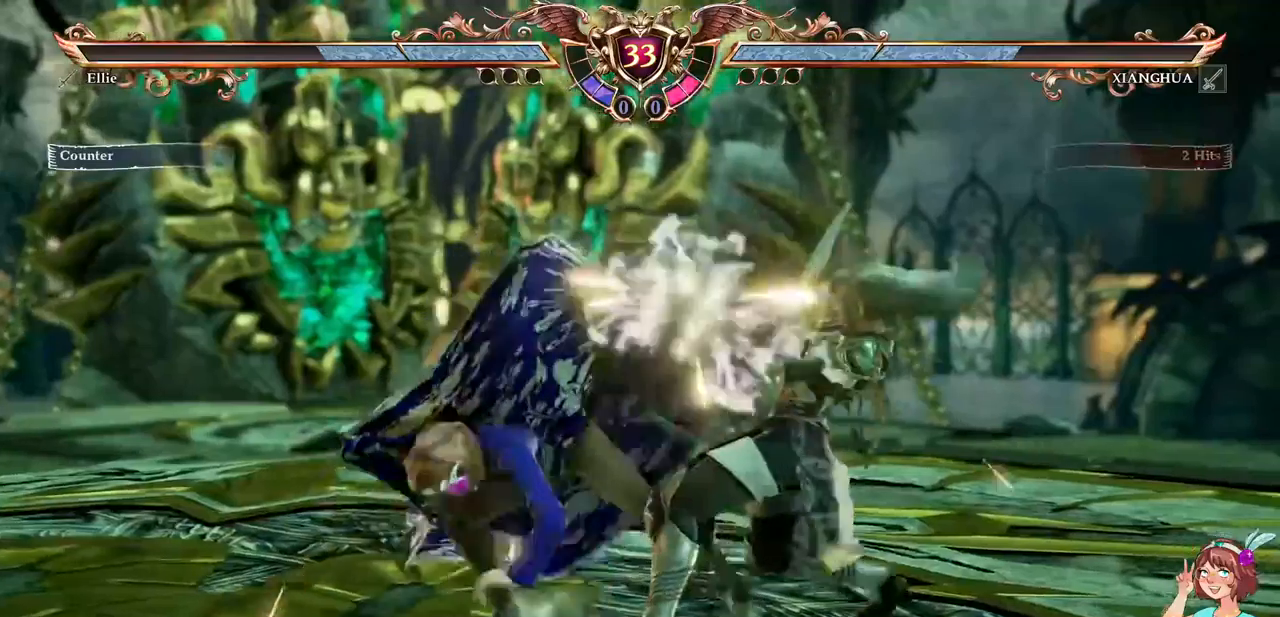
{"buttons": ["A", "DPAD_DOWN"]}
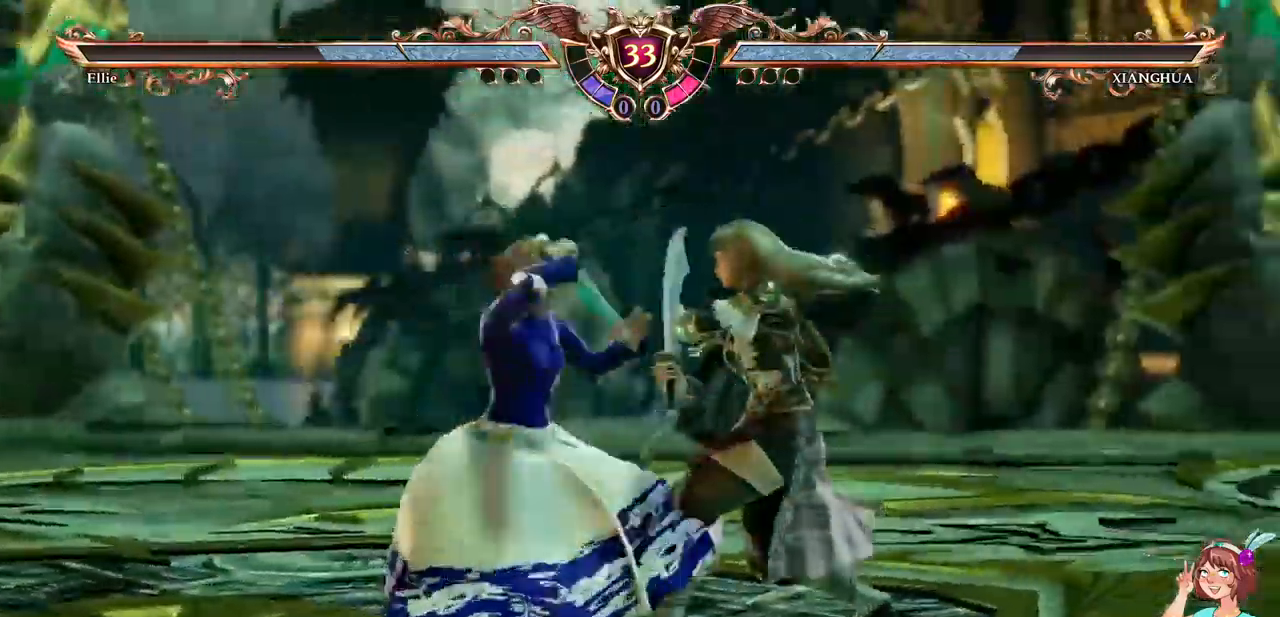
{"buttons": [], "events": [[134, "DPAD_DOWN", "up"], [234, "A", "up"], [417, "DPAD_UP", "down"], [500, "DPAD_UP", "up"]]}